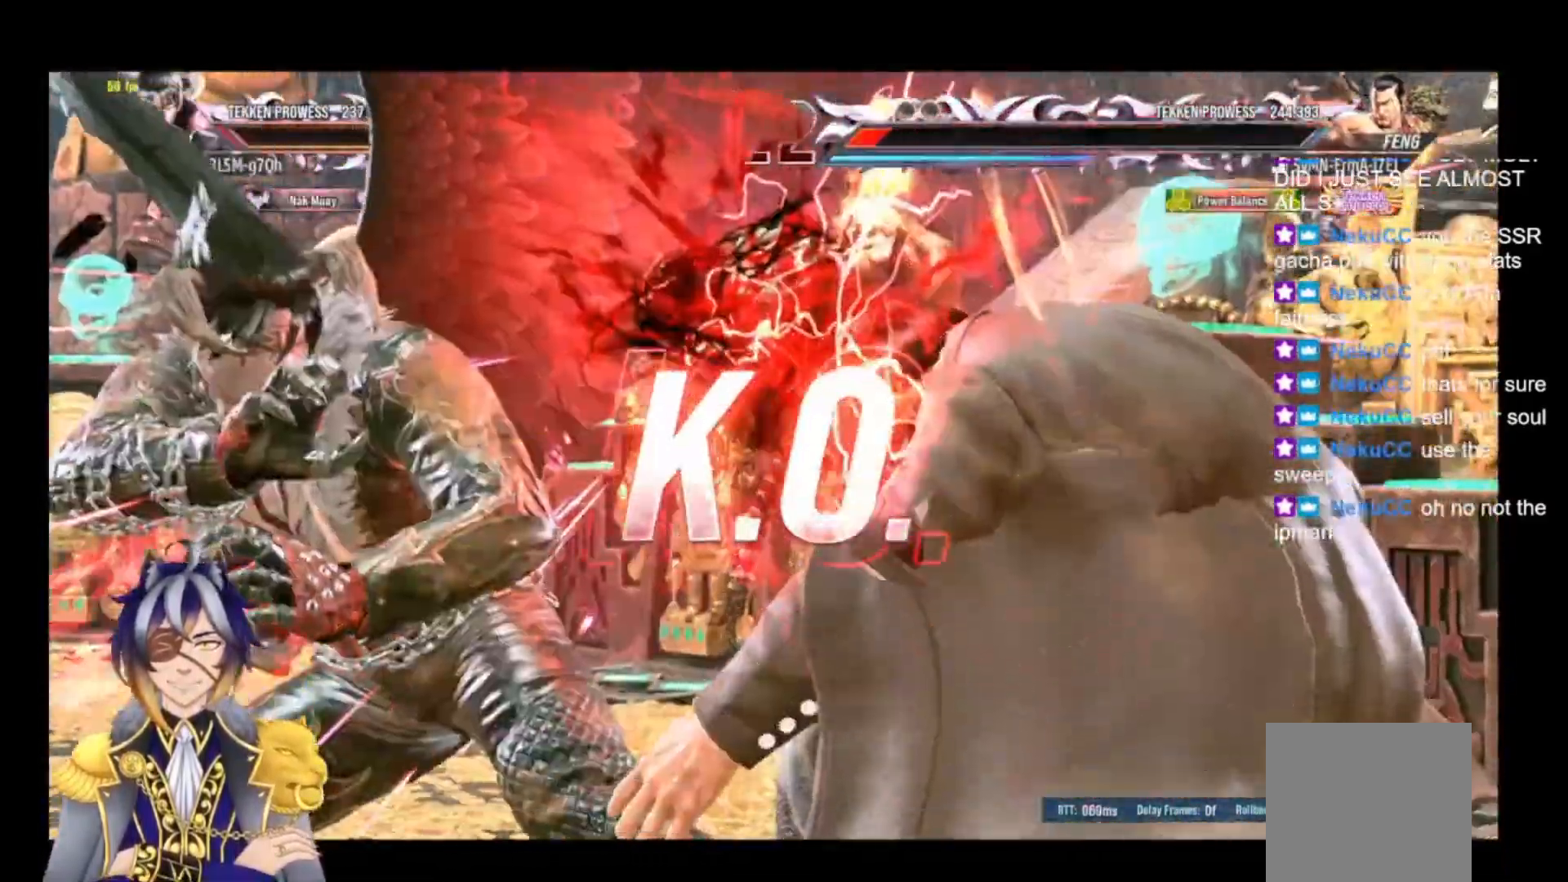
Gameplay with a controller (Xbox layout); each line is a JSON object with the inputs held at the frame after it. "events" lists button and stick changes between this image and that frame as [ms after this image, input, new state], when the widget could be followed in between. Not read: left_stick right_stick.
{"buttons": [], "events": []}
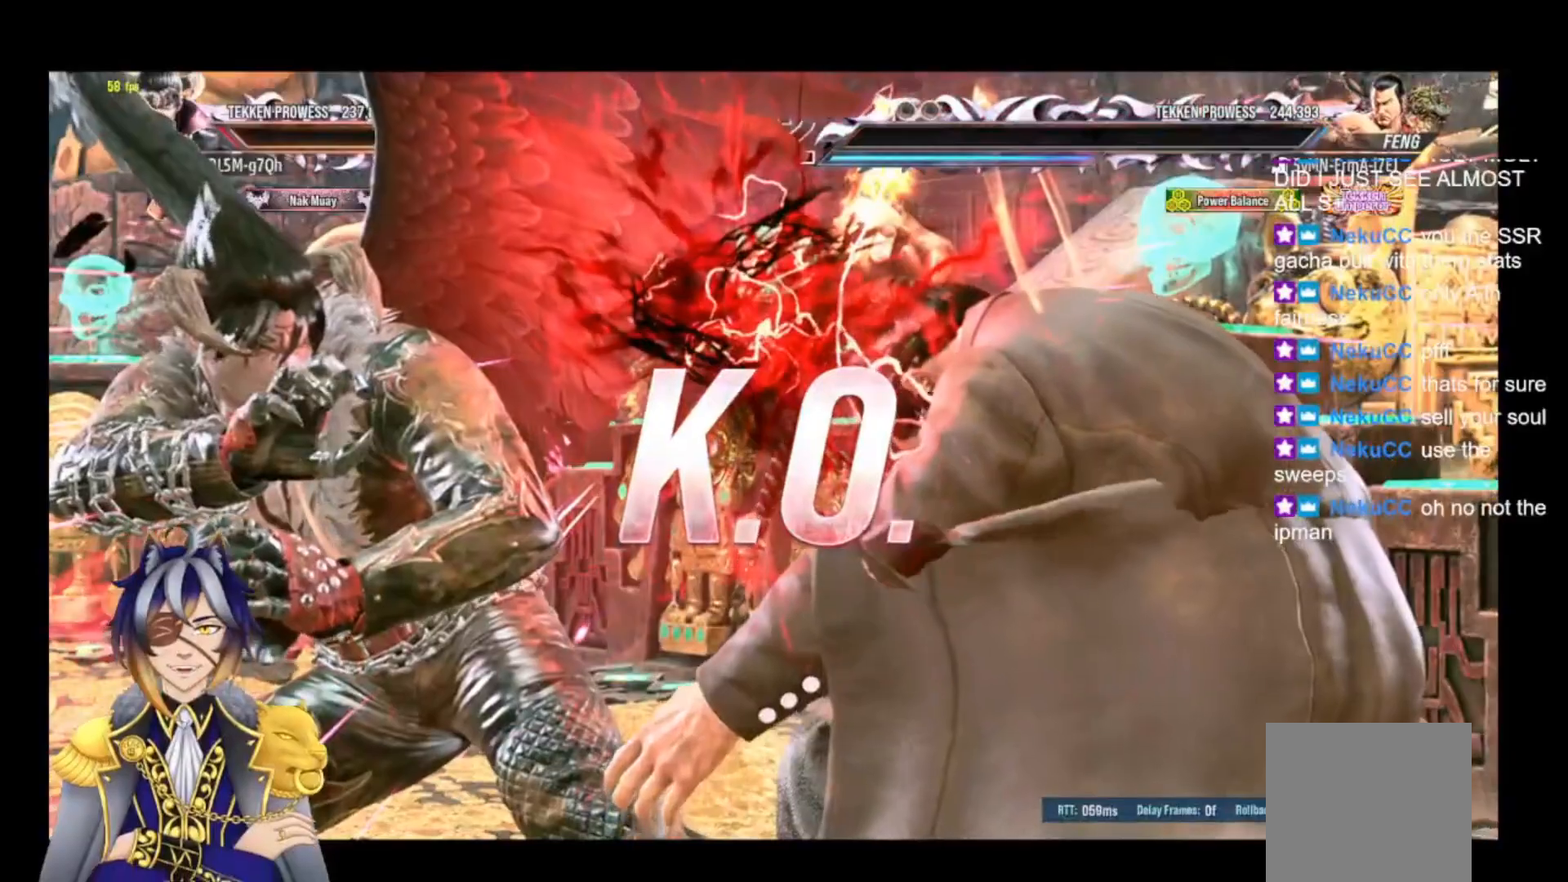
{"buttons": [], "events": []}
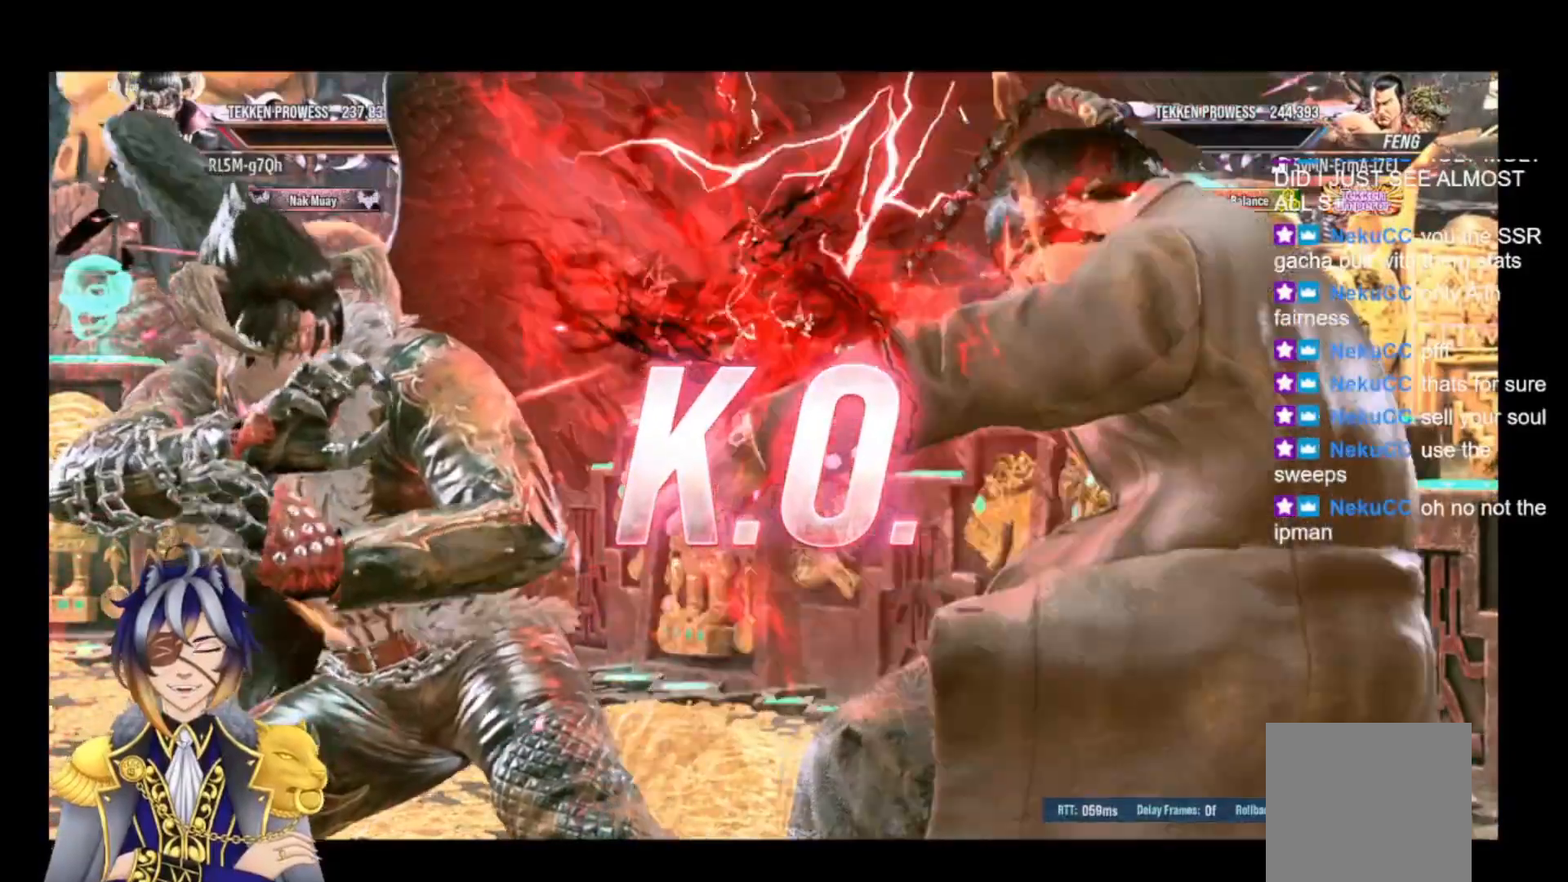
{"buttons": [], "events": []}
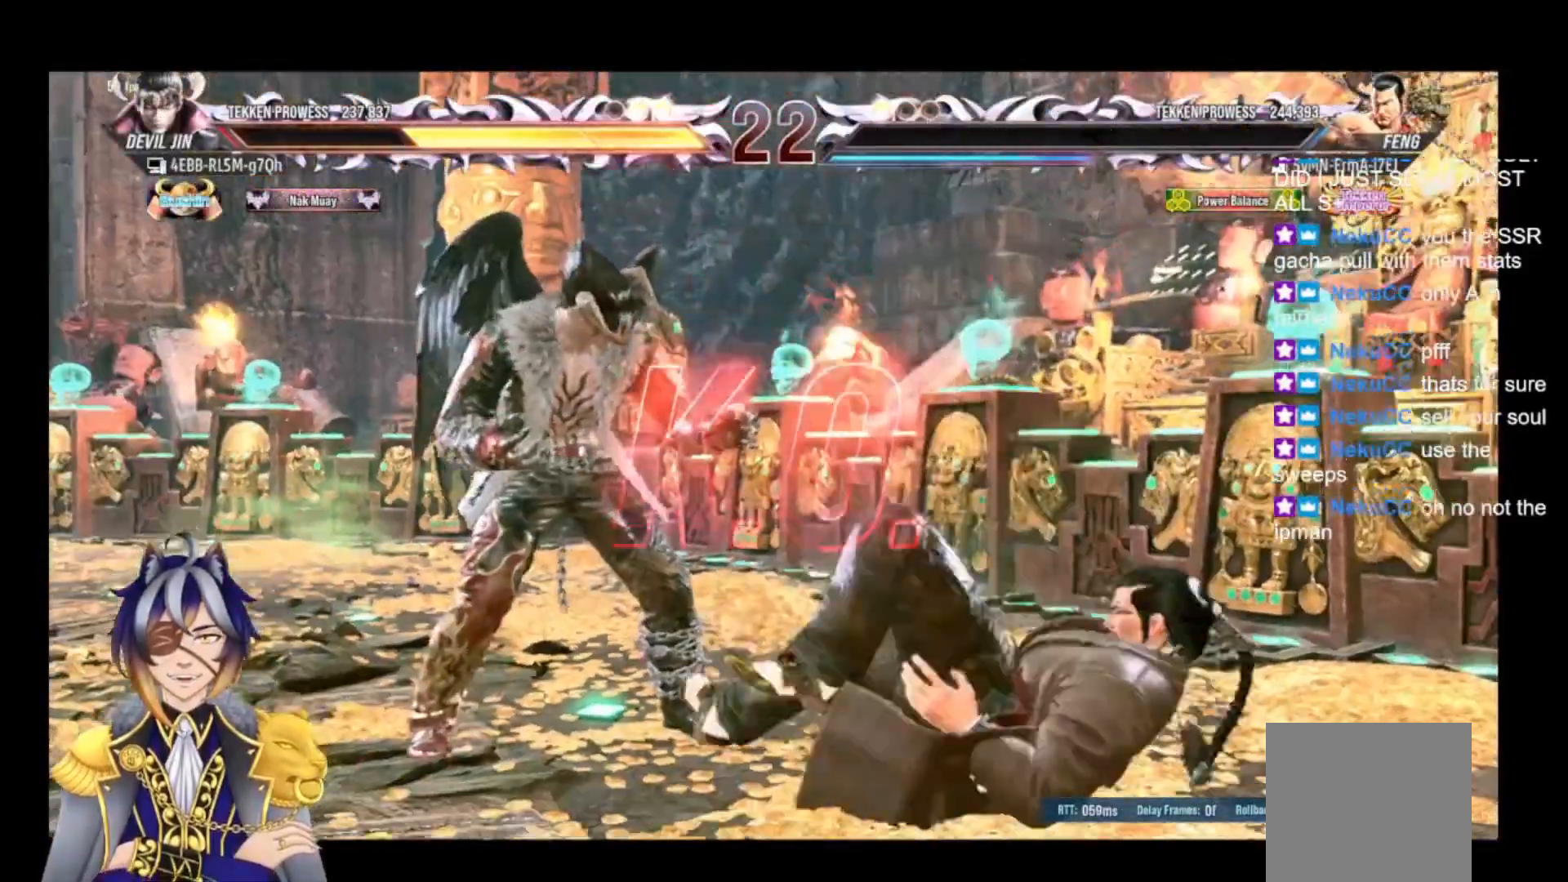
{"buttons": [], "events": []}
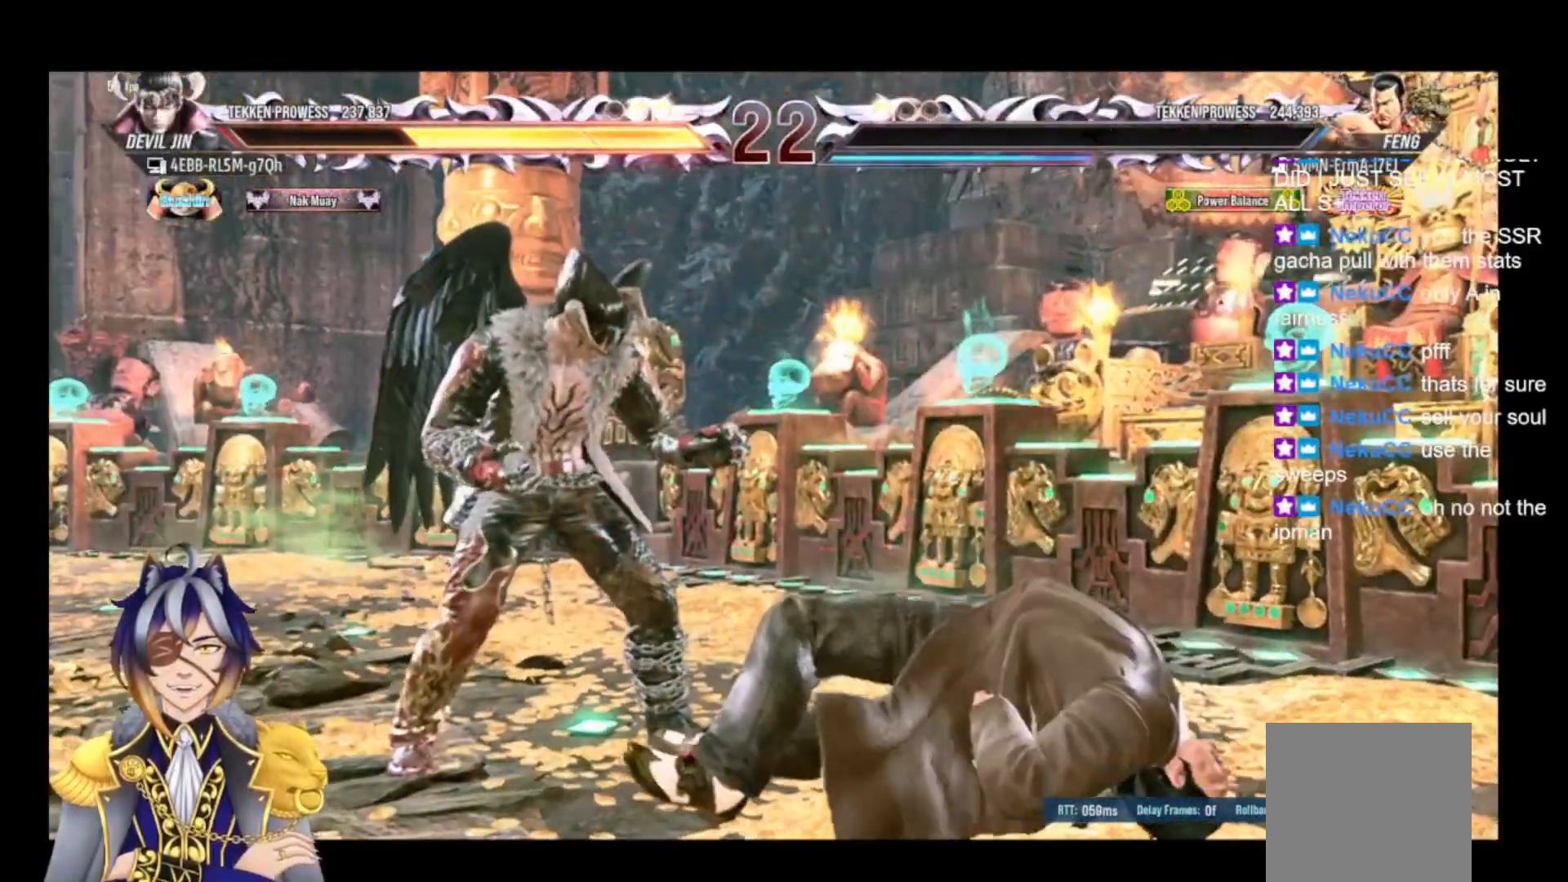
{"buttons": [], "events": []}
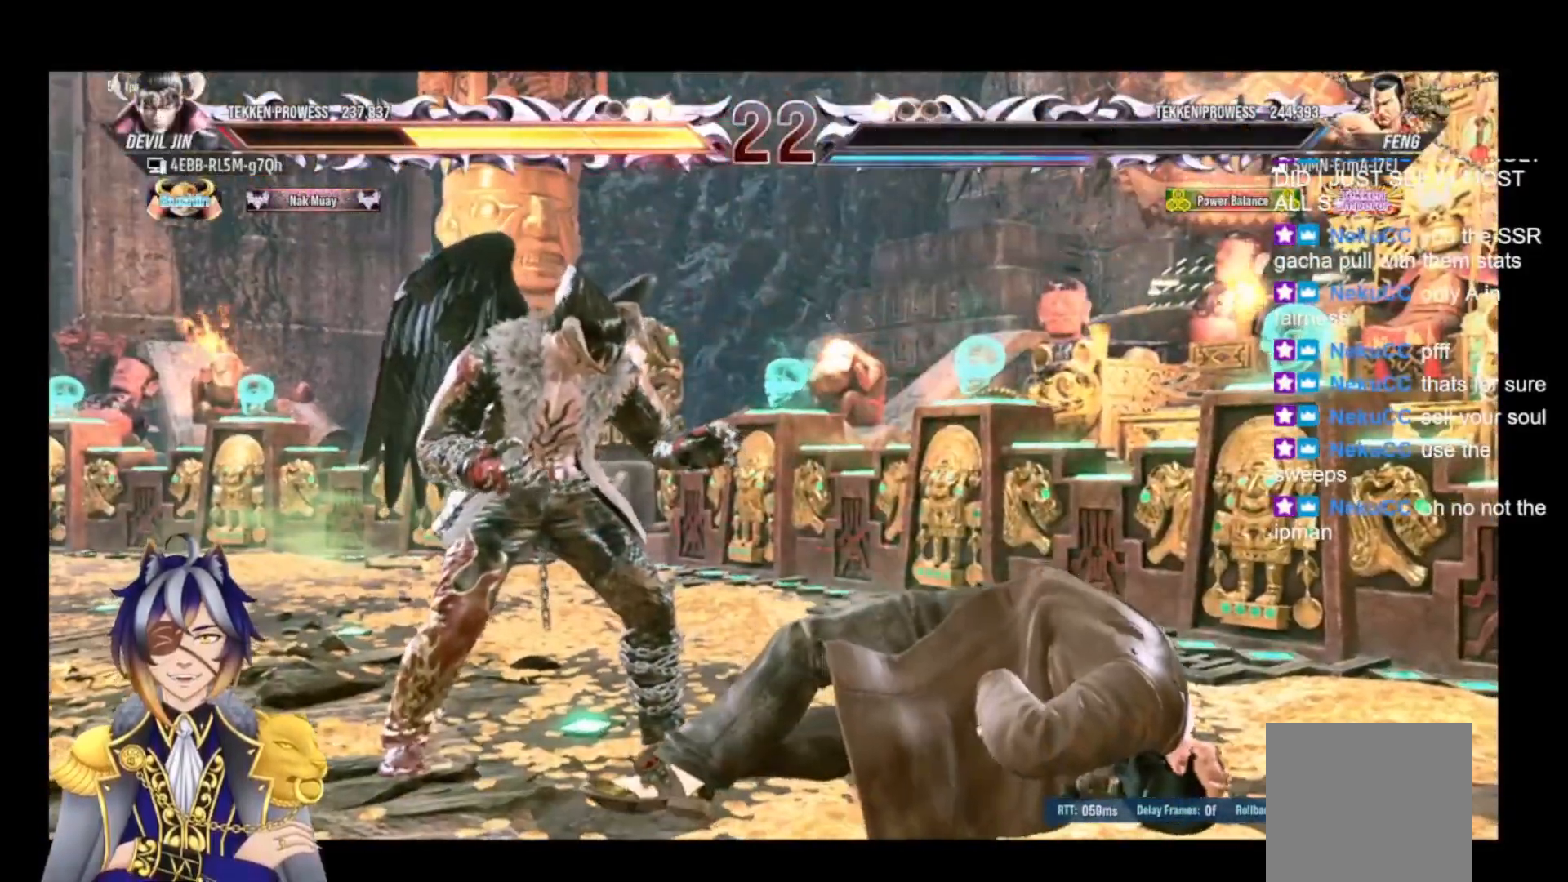
{"buttons": [], "events": []}
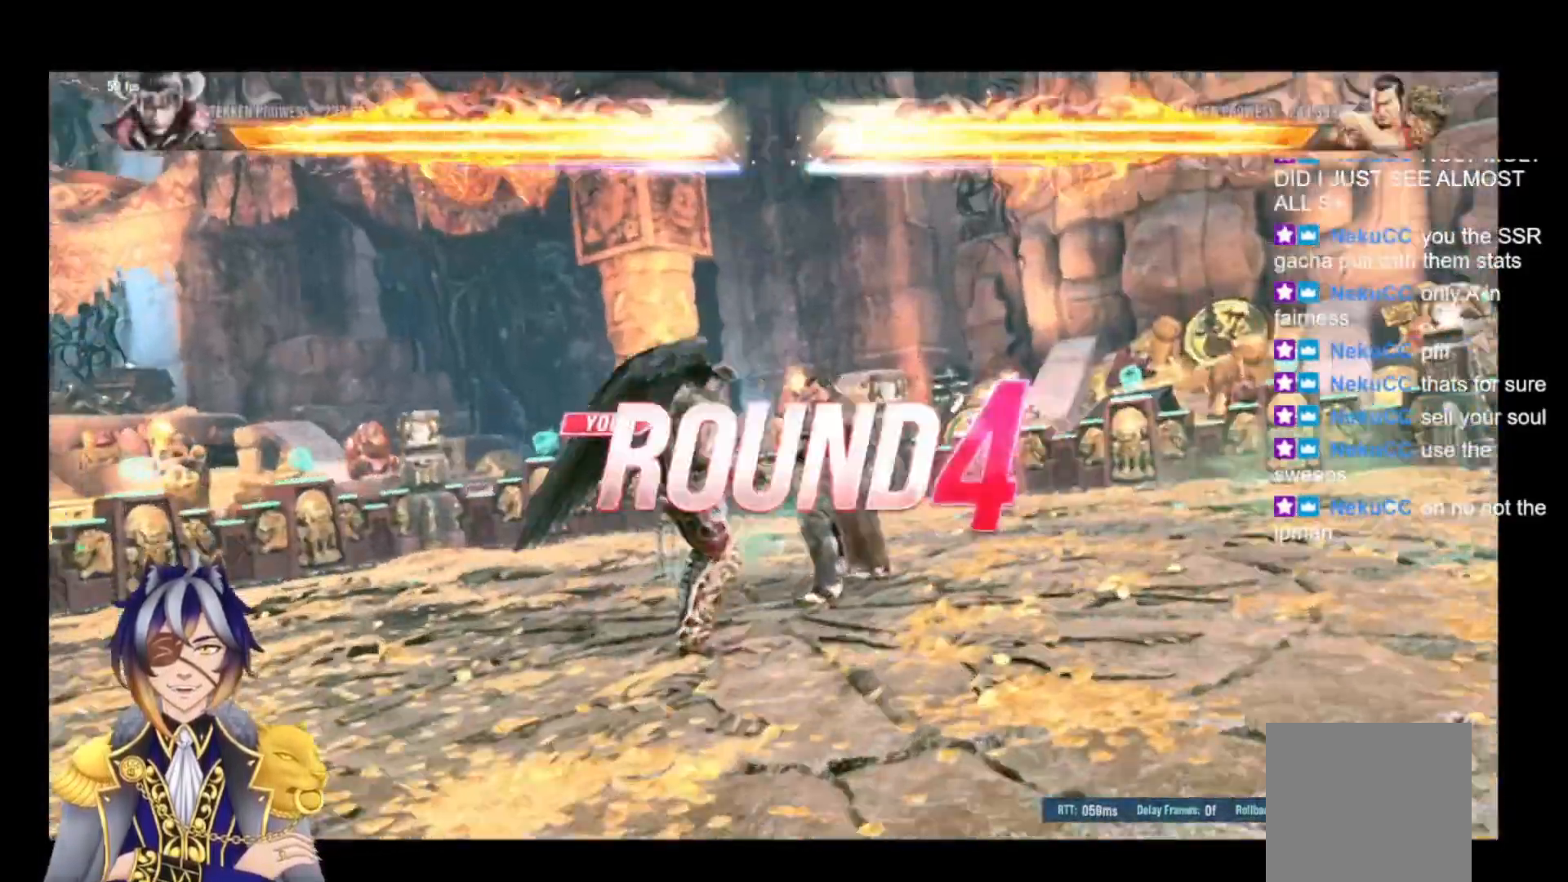
{"buttons": [], "events": []}
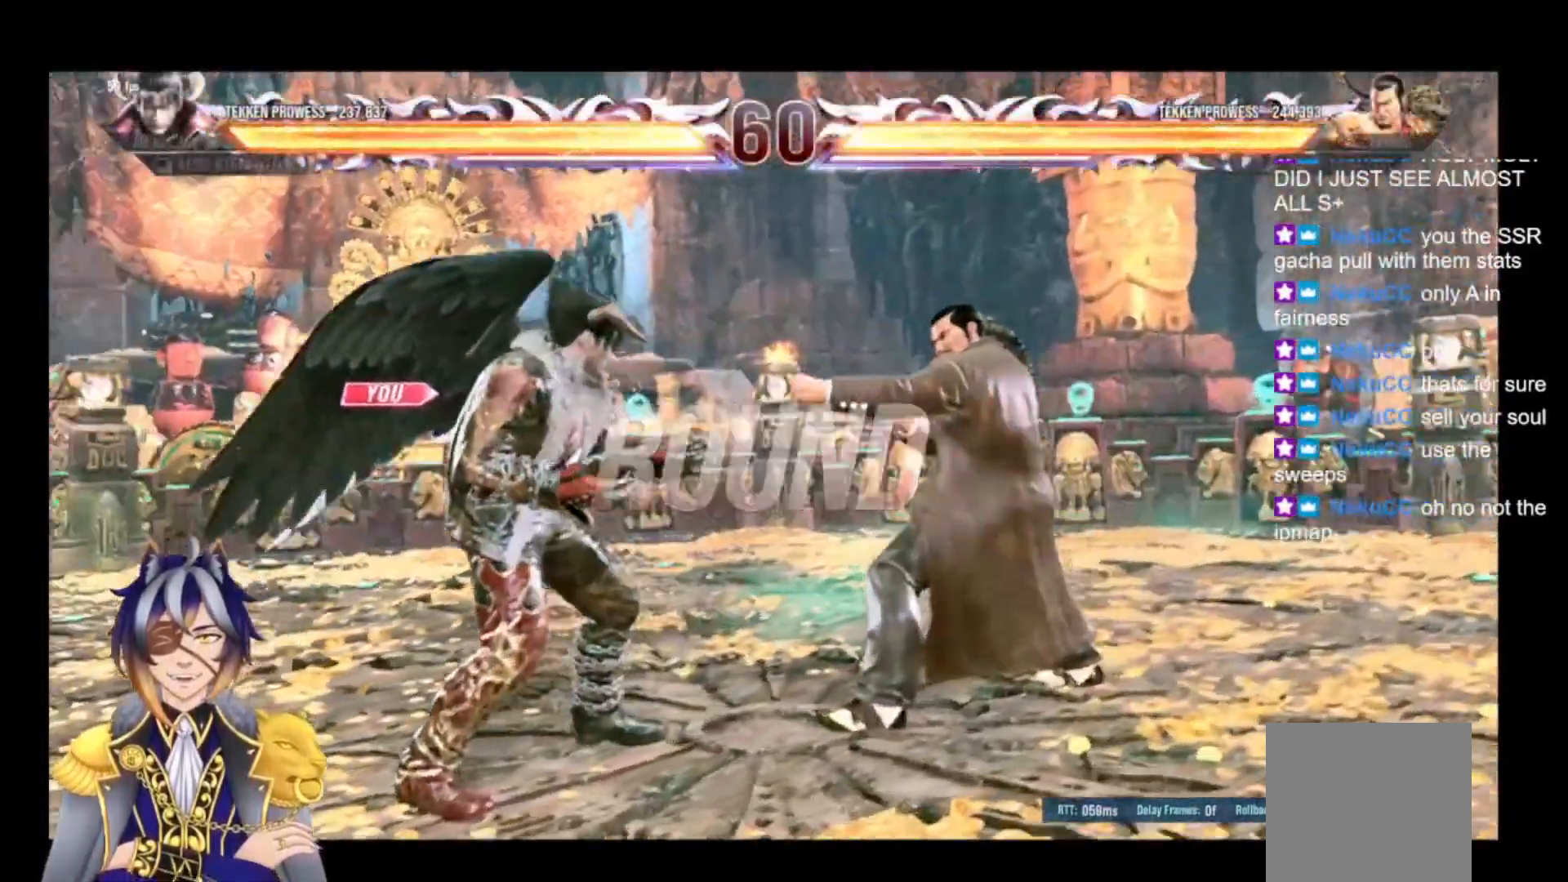
{"buttons": ["DPAD_LEFT"], "events": [[233, "DPAD_LEFT", "down"], [333, "DPAD_LEFT", "up"], [400, "DPAD_LEFT", "down"]]}
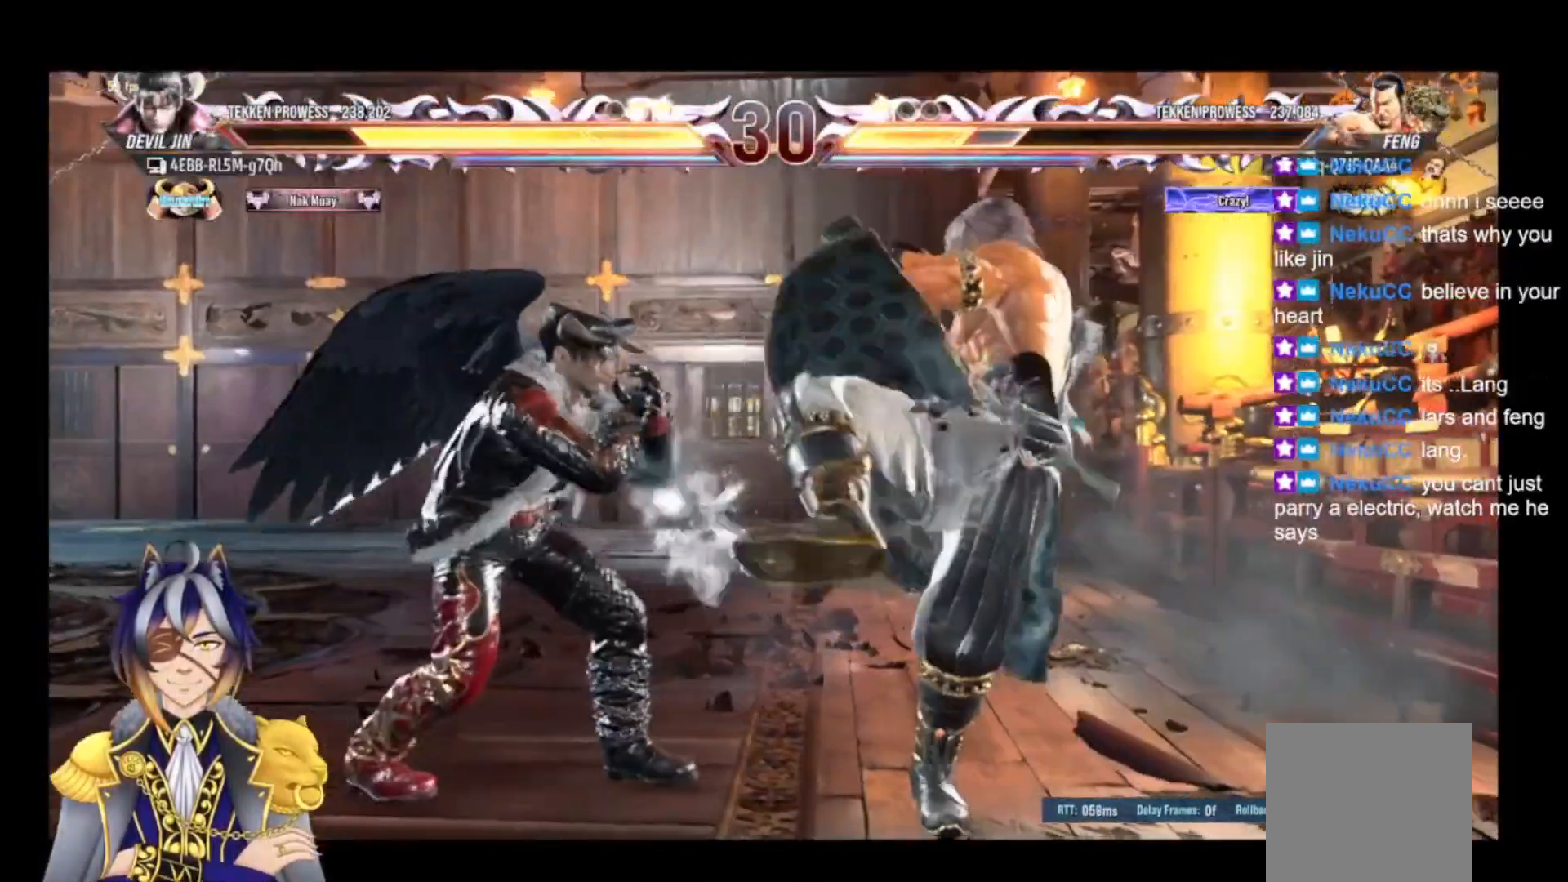
{"buttons": [], "events": [[133, "DPAD_LEFT", "up"], [200, "DPAD_LEFT", "down"], [300, "DPAD_LEFT", "up"], [400, "DPAD_LEFT", "down"], [467, "DPAD_LEFT", "up"]]}
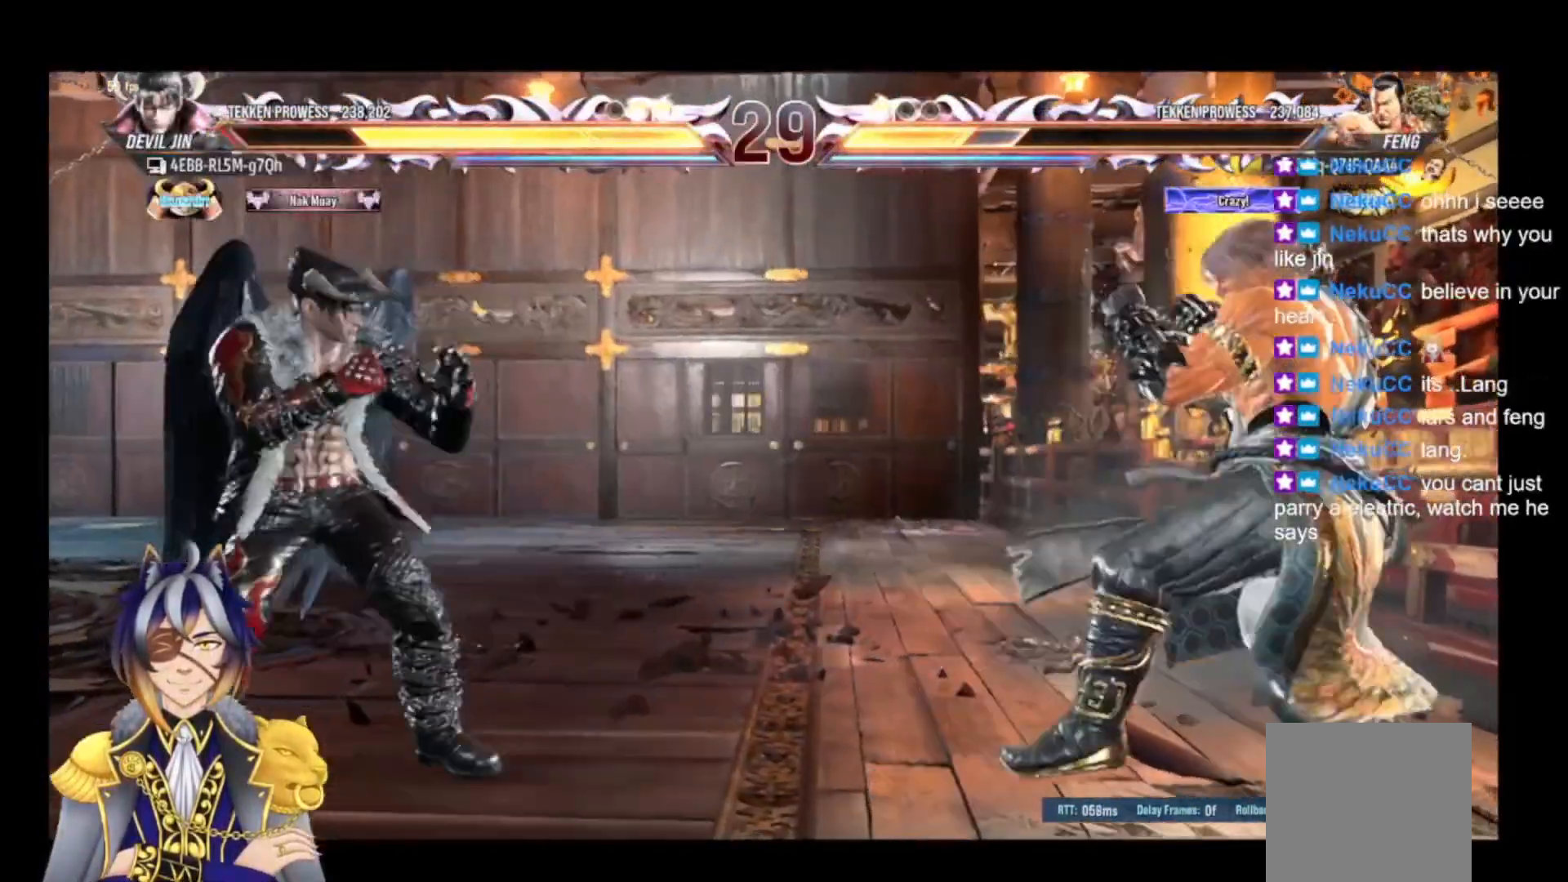
{"buttons": [], "events": [[33, "DPAD_DOWN", "down"], [33, "DPAD_LEFT", "down"], [100, "DPAD_DOWN", "up"], [133, "DPAD_LEFT", "up"], [200, "DPAD_LEFT", "down"], [267, "DPAD_LEFT", "up"], [400, "DPAD_RIGHT", "down"], [467, "DPAD_RIGHT", "up"]]}
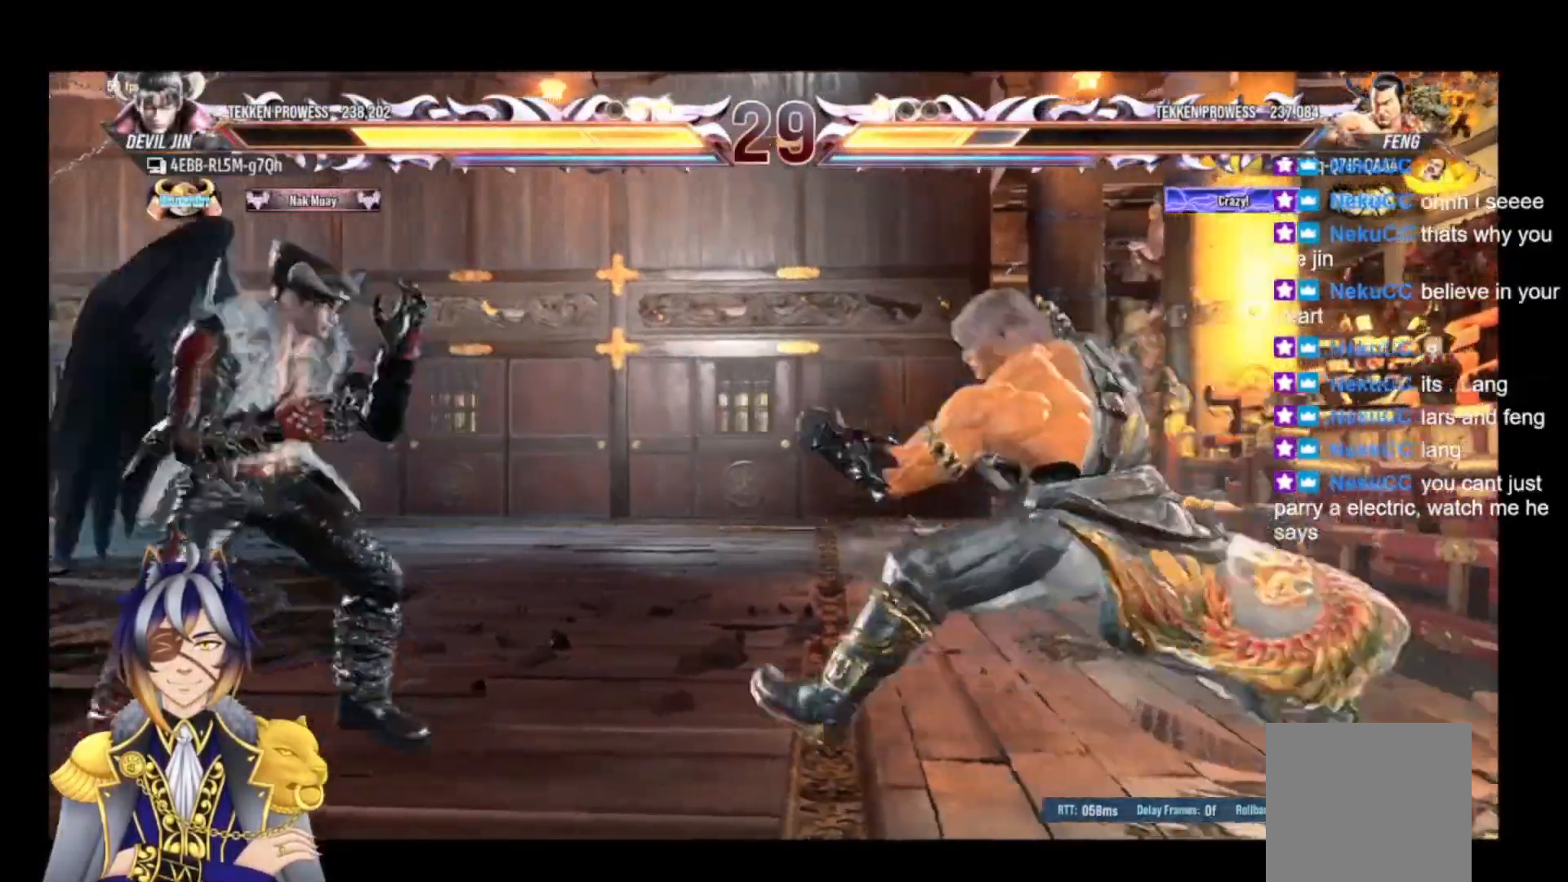
{"buttons": [], "events": [[67, "DPAD_RIGHT", "down"], [100, "DPAD_RIGHT", "up"], [133, "R1", "down"], [200, "R1", "up"]]}
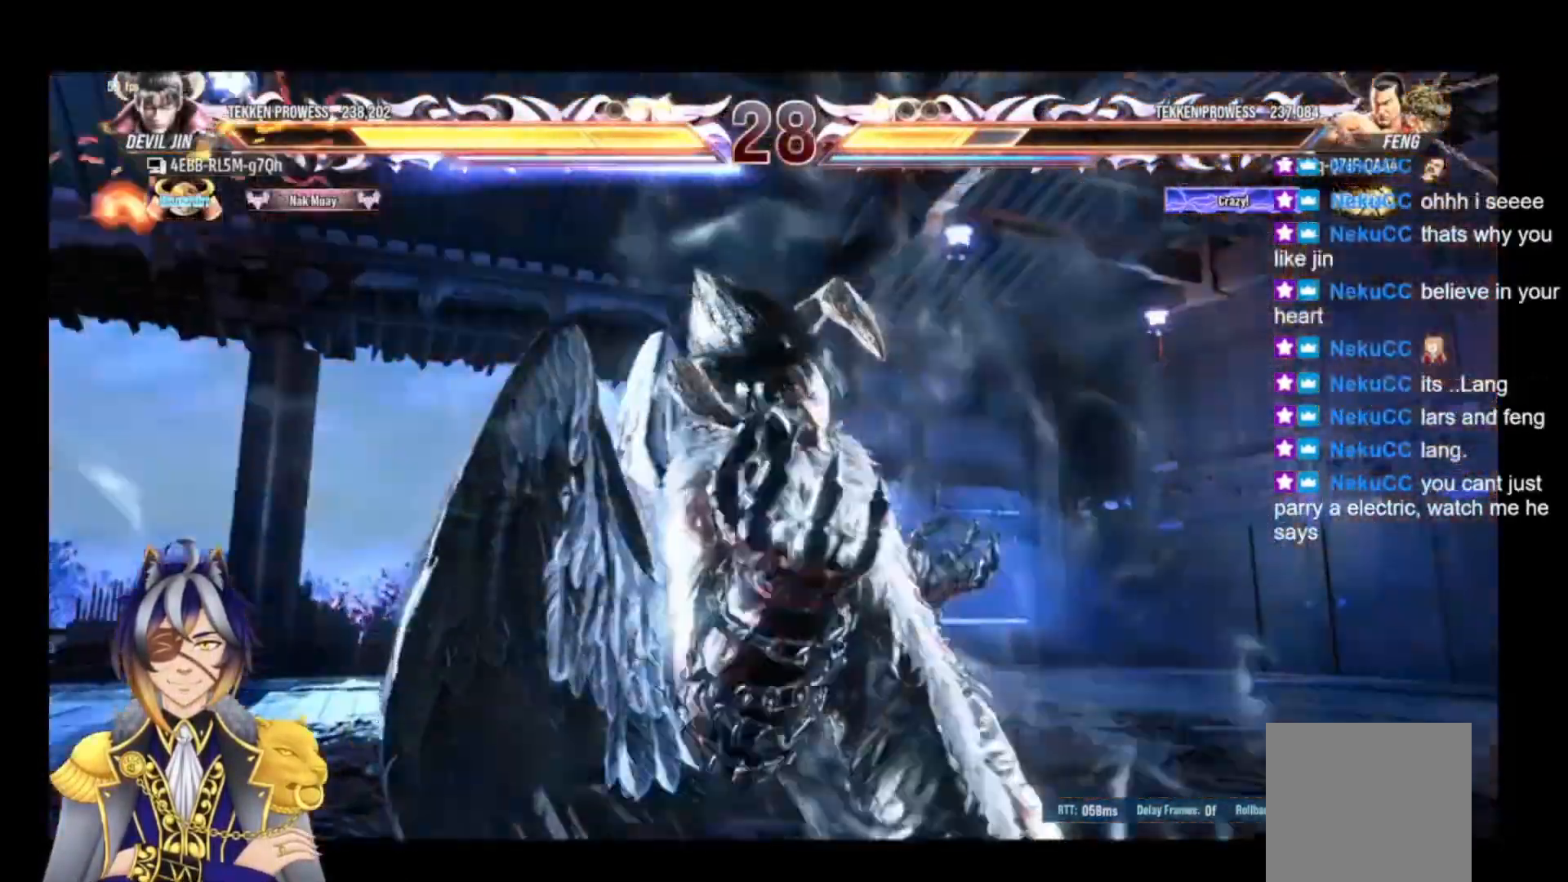
{"buttons": ["DPAD_RIGHT"]}
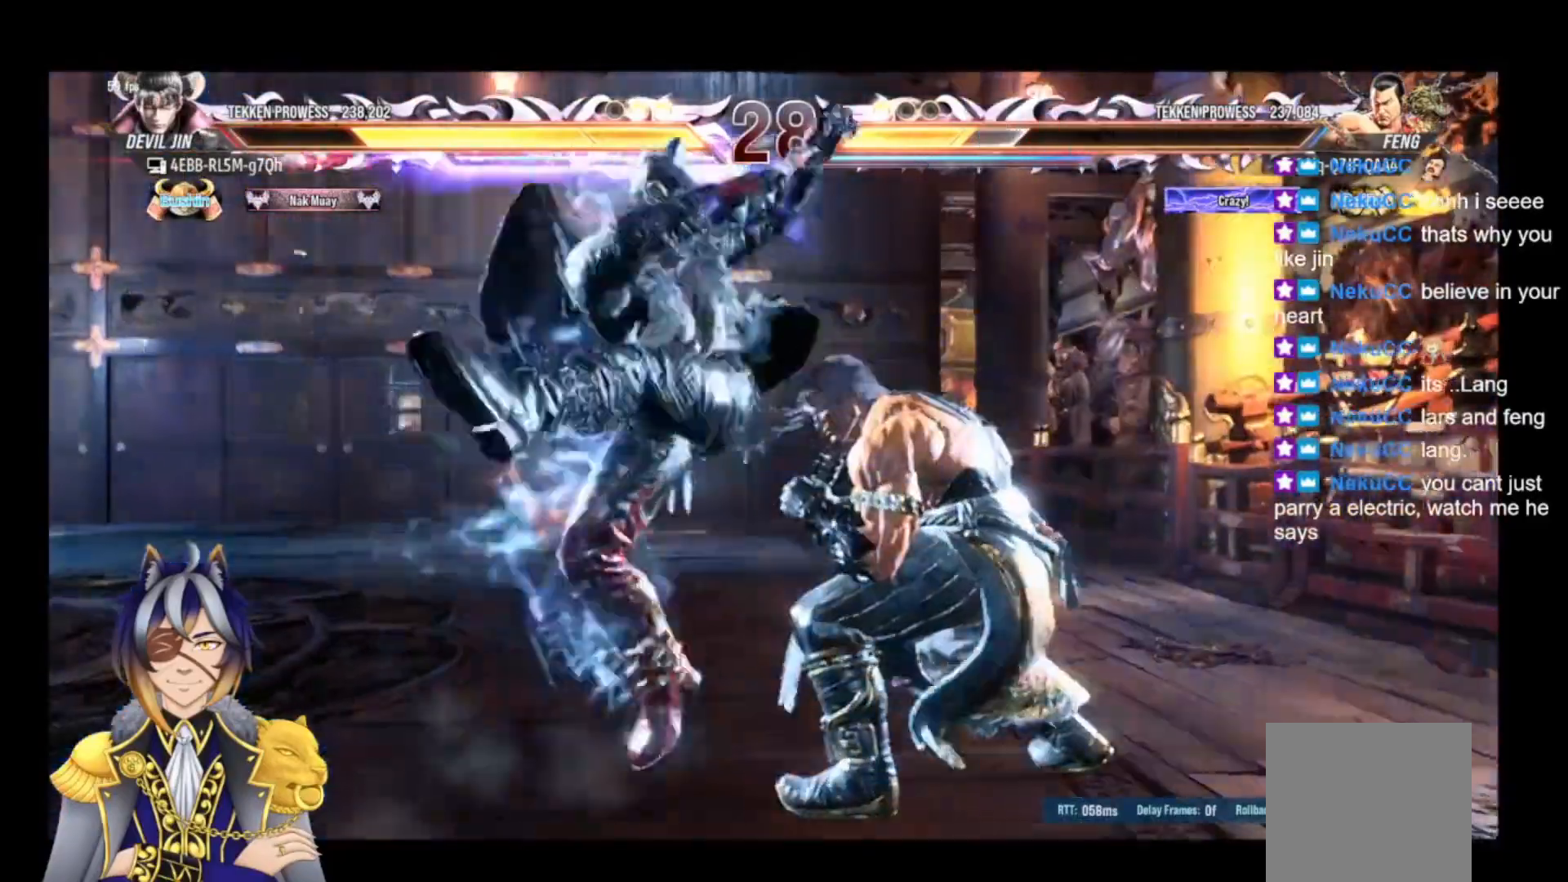
{"buttons": [], "events": [[67, "DPAD_RIGHT", "up"]]}
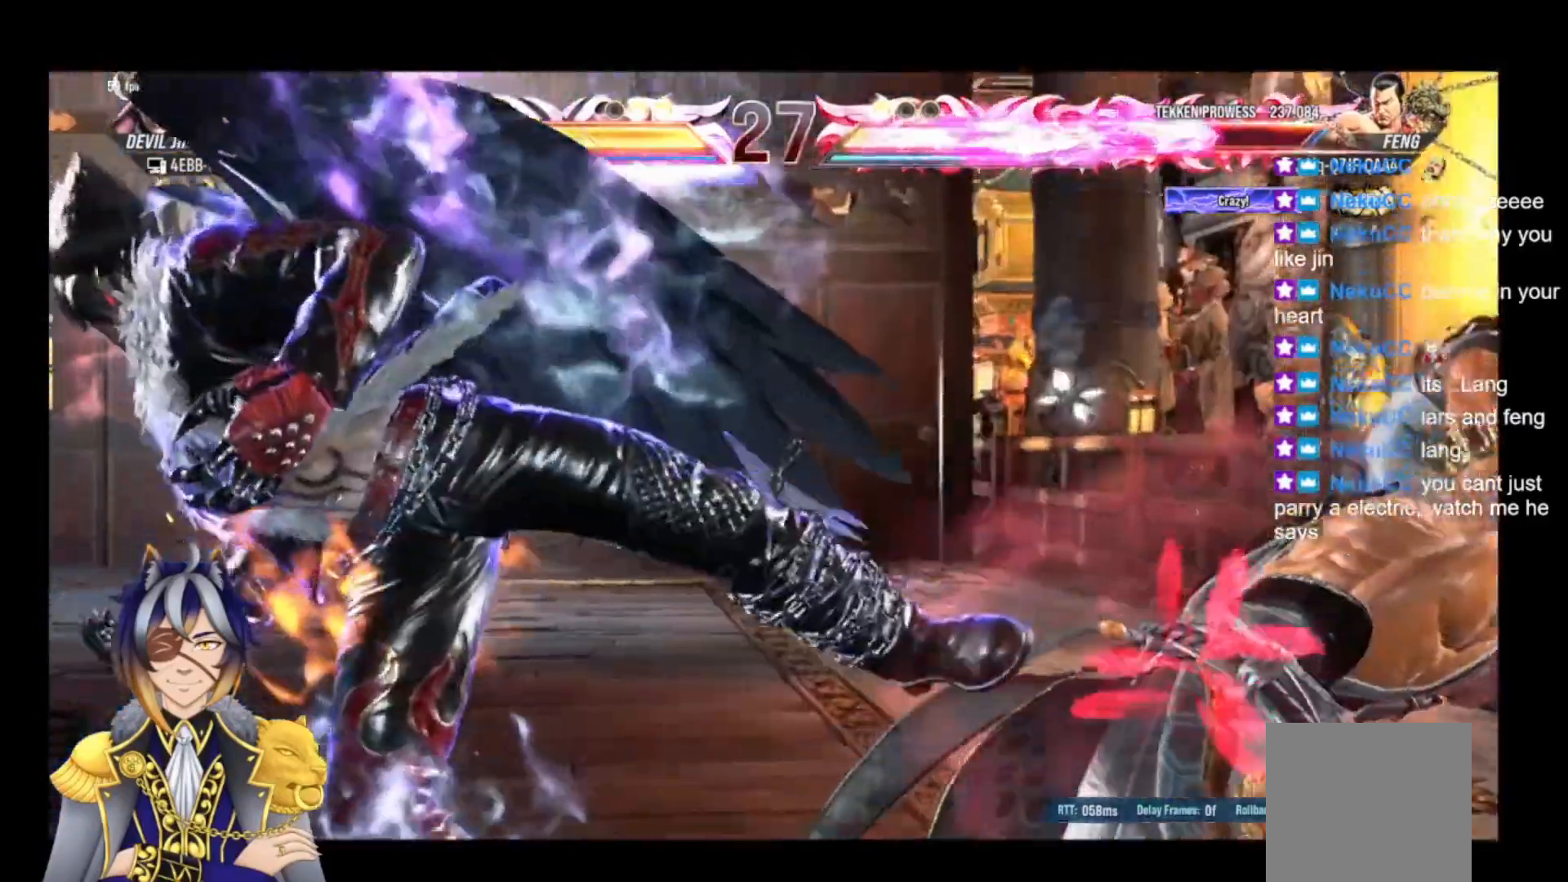
{"buttons": ["DPAD_LEFT"], "events": [[500, "DPAD_LEFT", "down"]]}
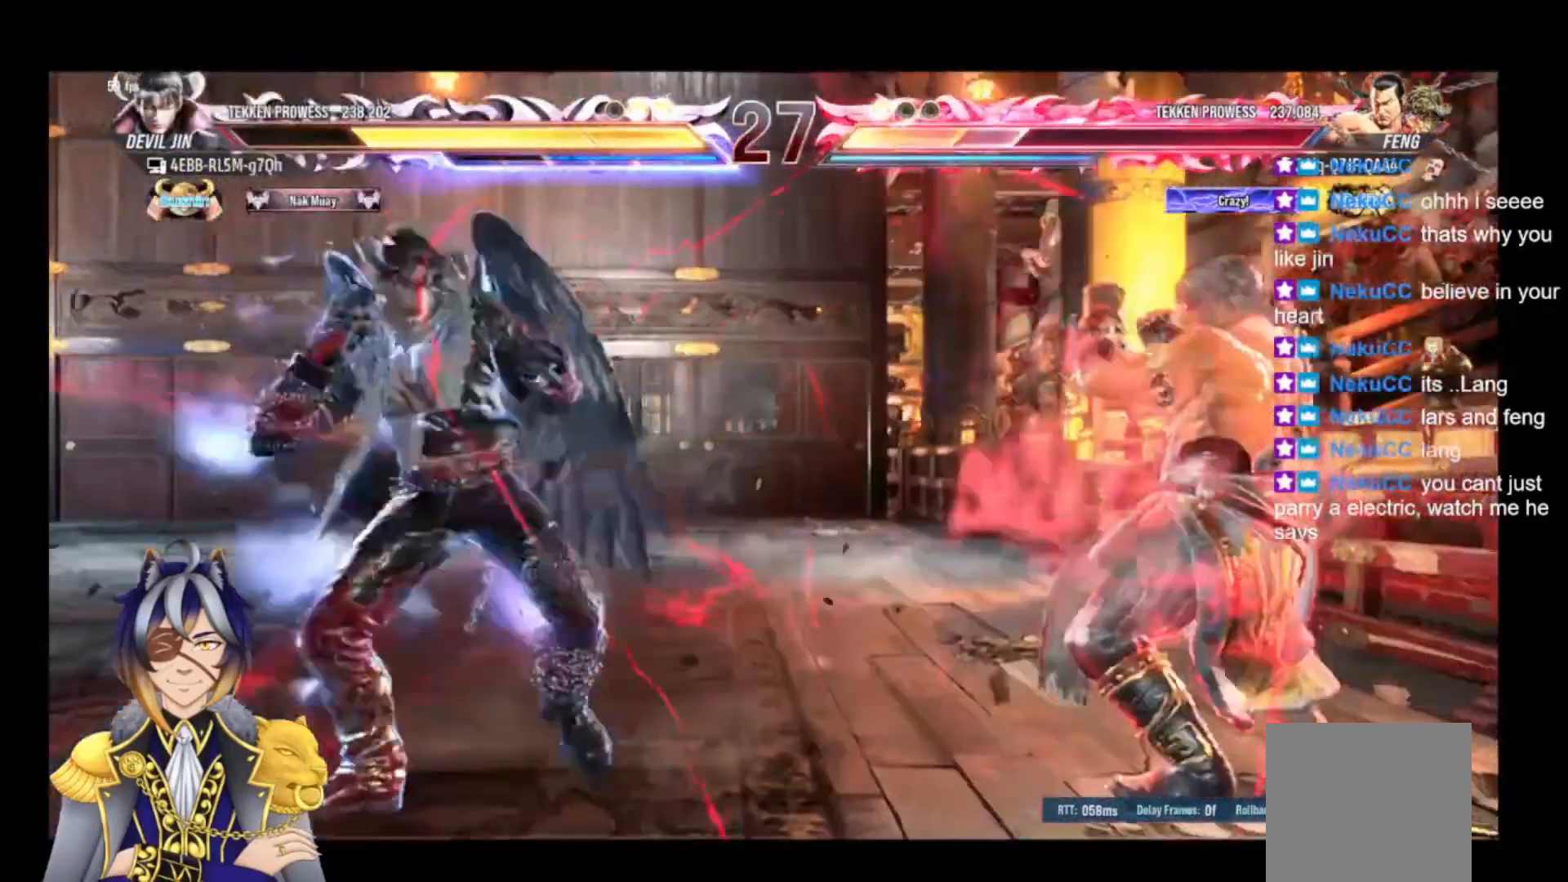
{"buttons": ["DPAD_LEFT"], "events": [[100, "DPAD_LEFT", "up"], [167, "DPAD_LEFT", "down"], [233, "DPAD_LEFT", "up"], [333, "DPAD_RIGHT", "down"], [367, "DPAD_RIGHT", "up"], [467, "DPAD_LEFT", "down"]]}
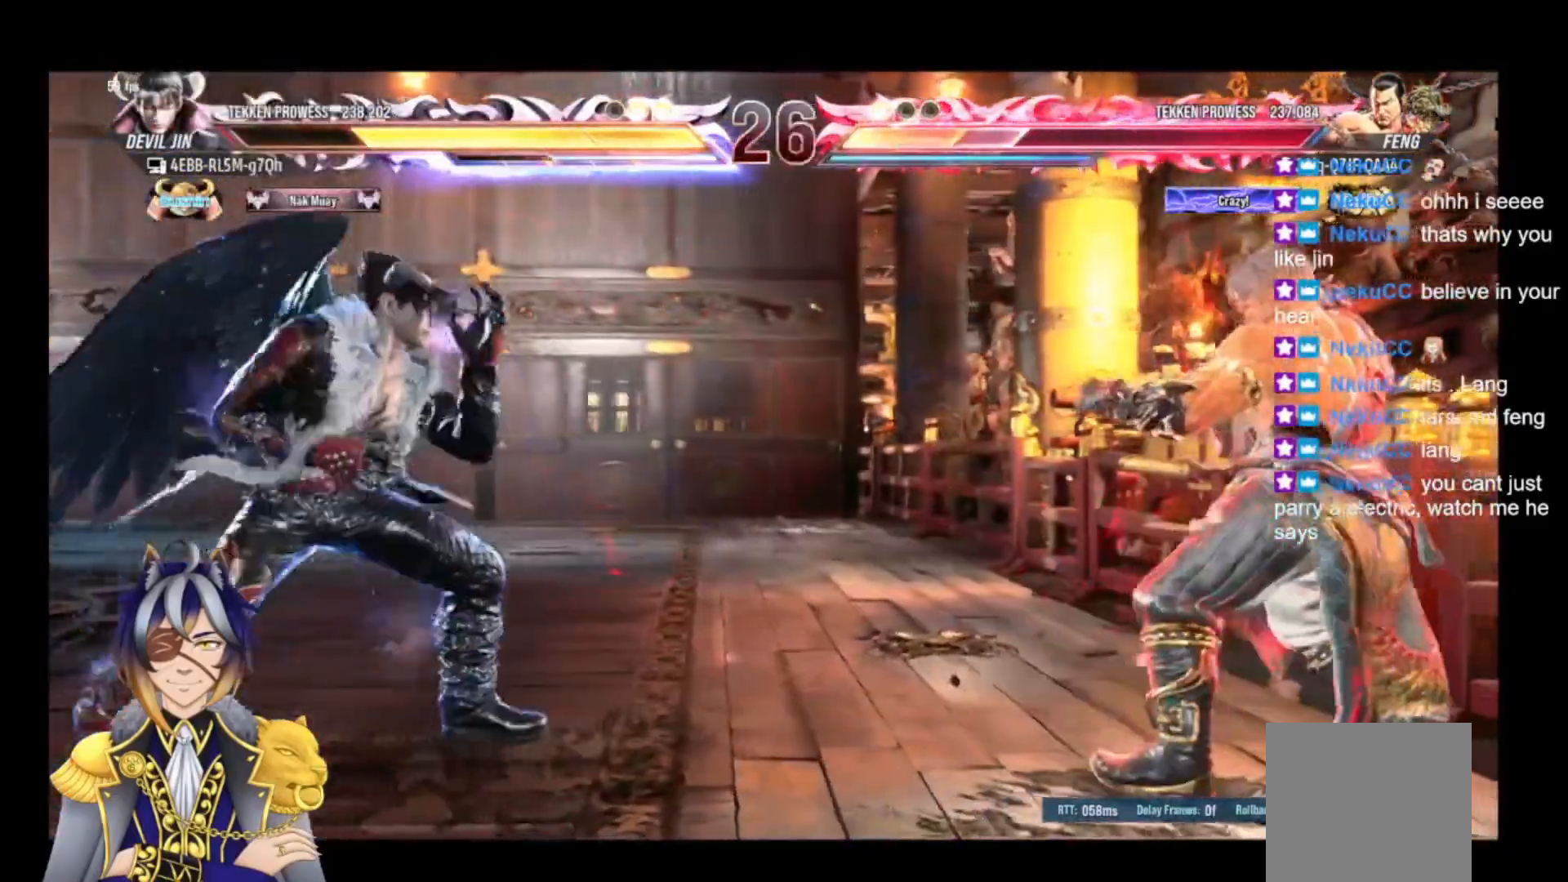
{"buttons": ["DPAD_LEFT"], "events": [[33, "DPAD_LEFT", "up"], [133, "DPAD_LEFT", "down"], [200, "DPAD_LEFT", "up"], [300, "DPAD_RIGHT", "down"], [333, "DPAD_RIGHT", "up"], [433, "DPAD_LEFT", "down"]]}
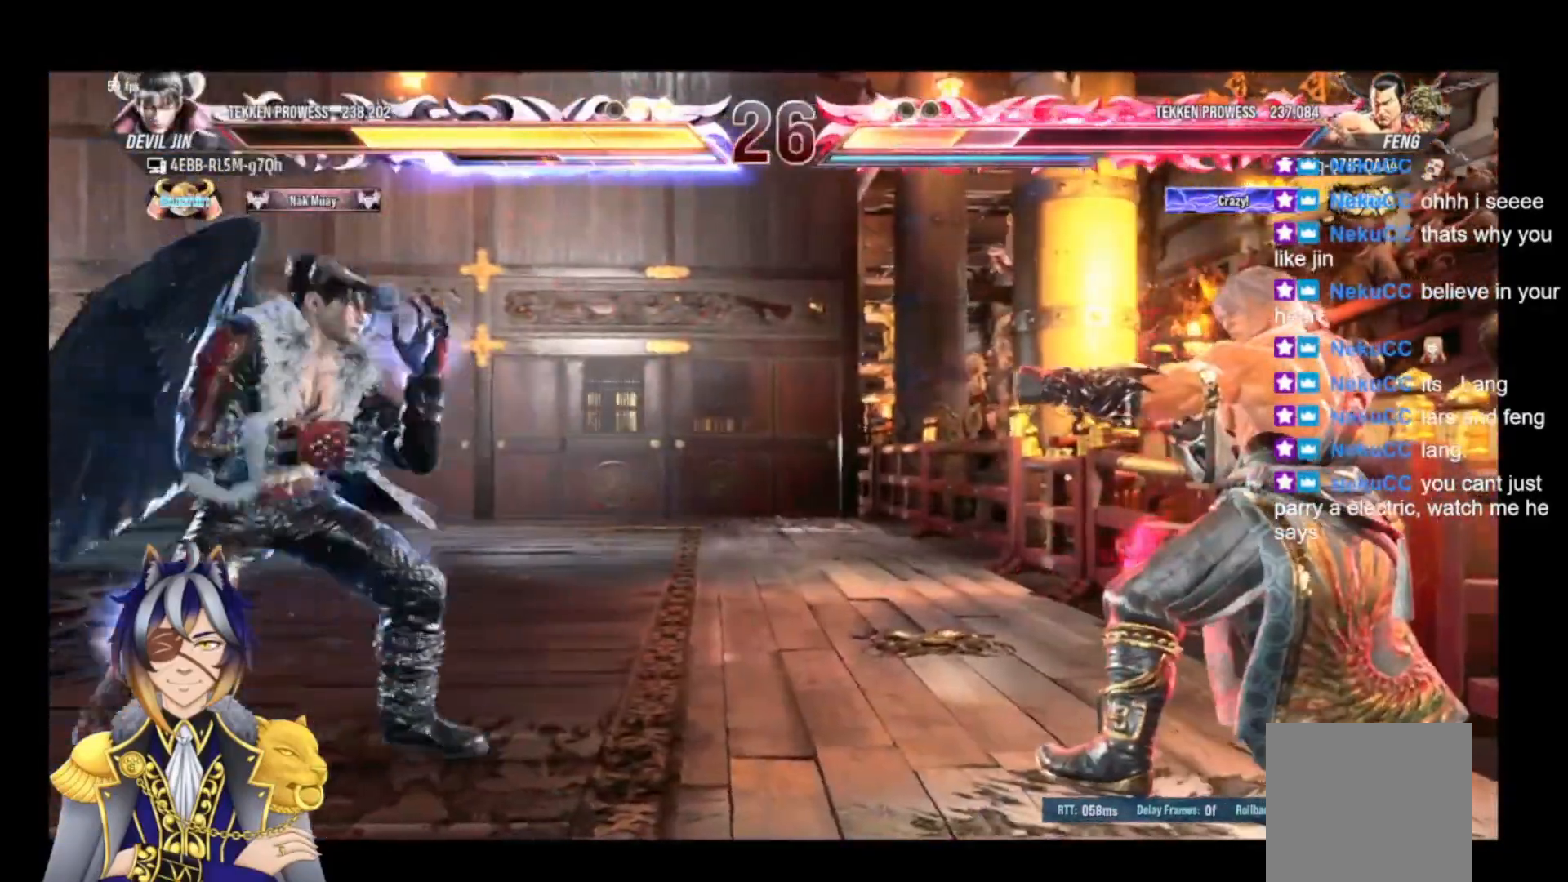
{"buttons": ["DPAD_UP"], "events": [[33, "DPAD_LEFT", "up"], [500, "DPAD_UP", "down"]]}
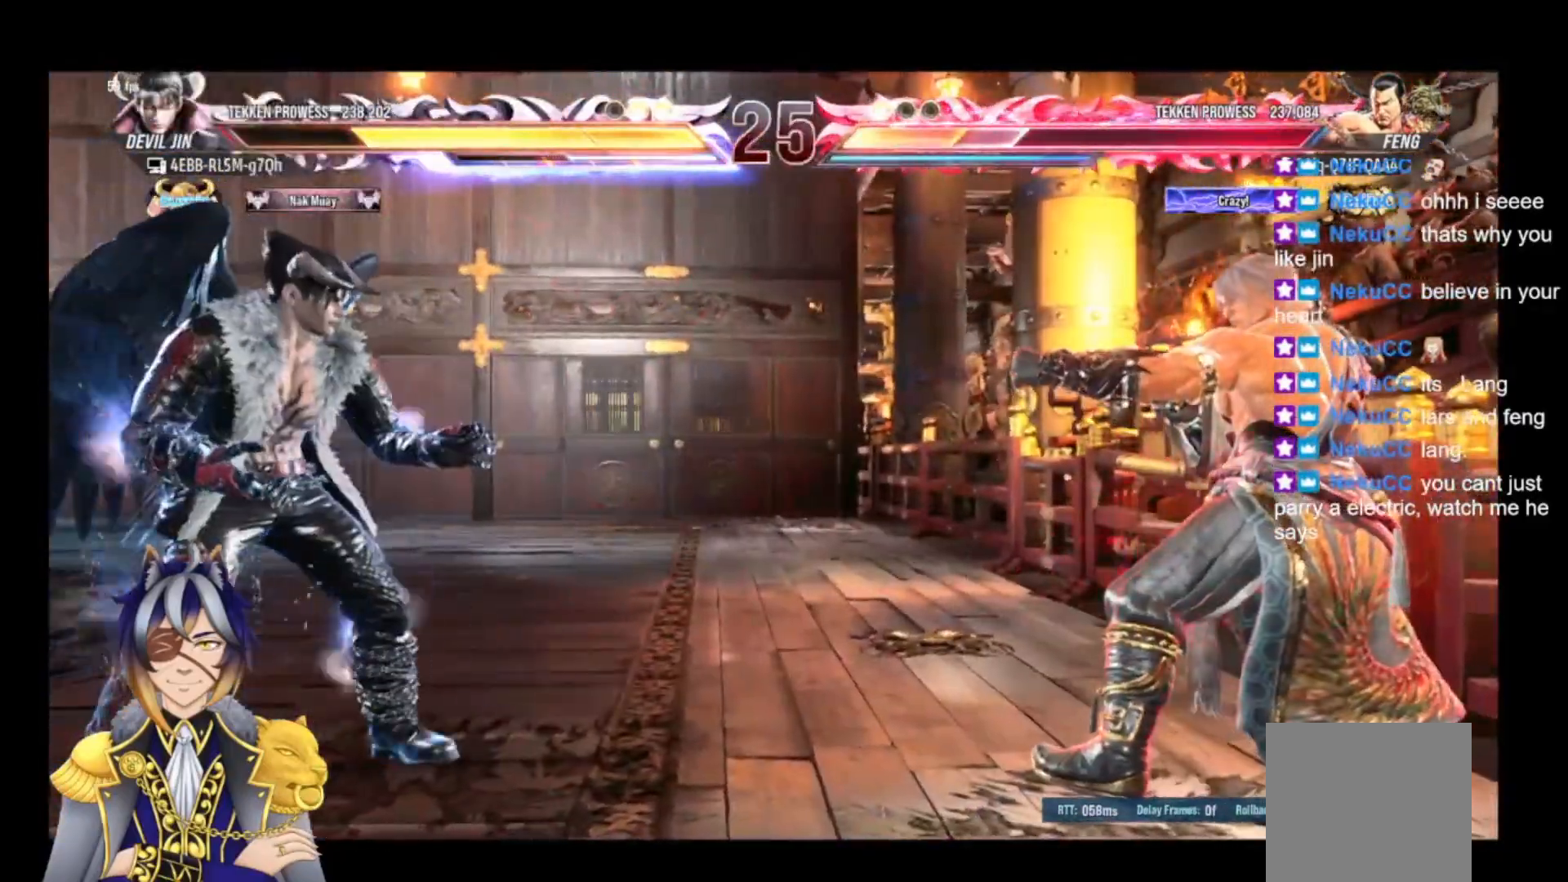
{"buttons": ["DPAD_DOWN", "DPAD_RIGHT"], "events": [[33, "DPAD_UP", "up"], [167, "DPAD_RIGHT", "down"], [300, "DPAD_RIGHT", "up"], [367, "DPAD_DOWN", "down"], [400, "DPAD_RIGHT", "down"], [400, "Y", "down"], [467, "Y", "up"]]}
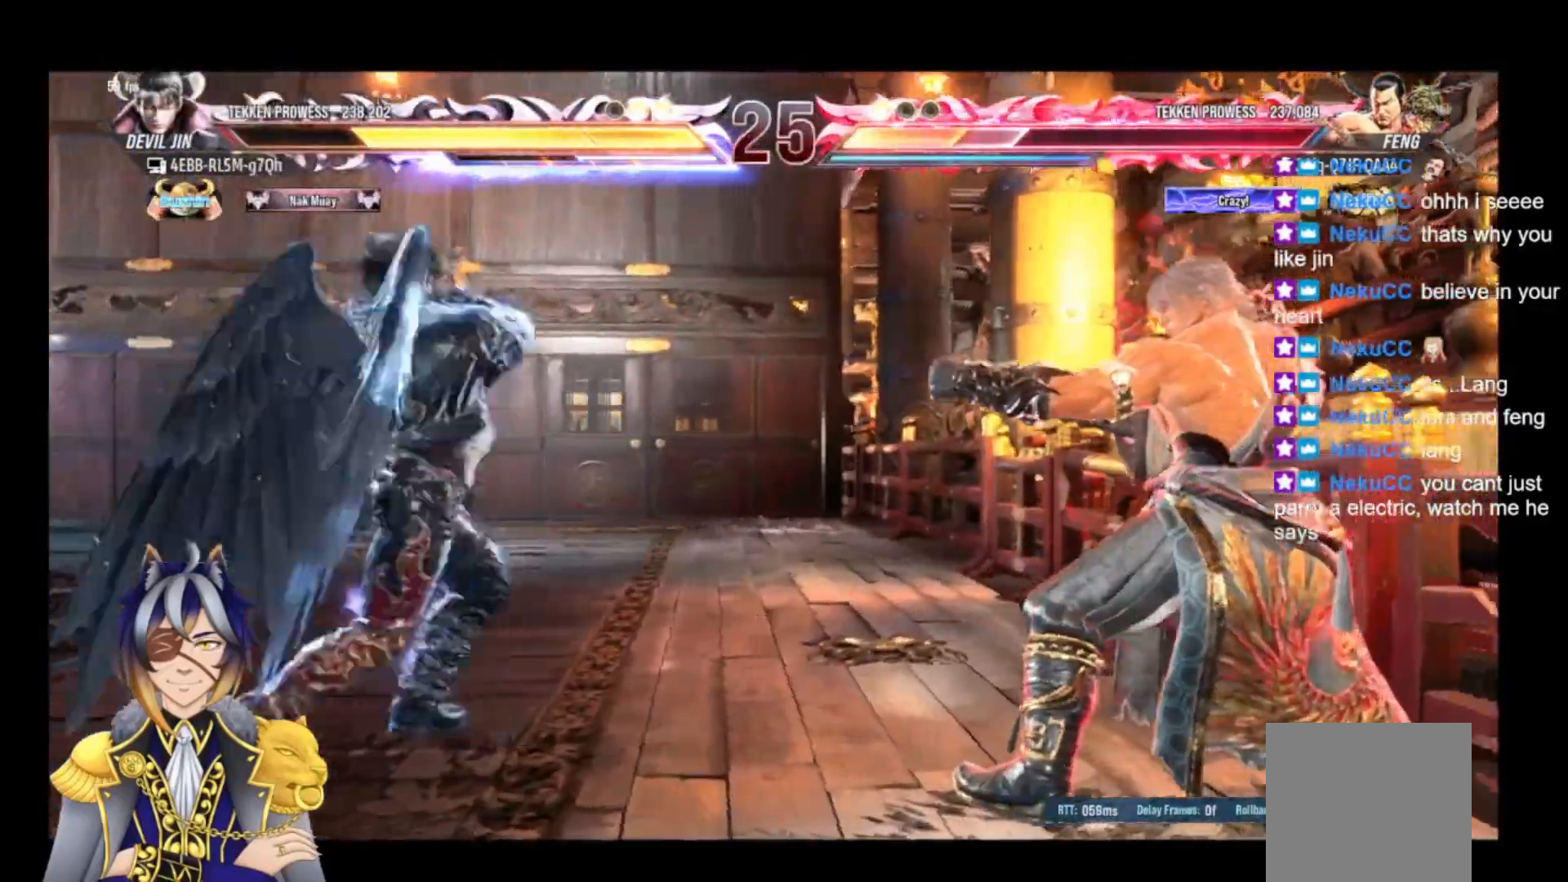
{"buttons": [], "events": [[33, "DPAD_DOWN", "up"], [67, "DPAD_RIGHT", "up"], [367, "DPAD_LEFT", "down"], [467, "DPAD_LEFT", "up"]]}
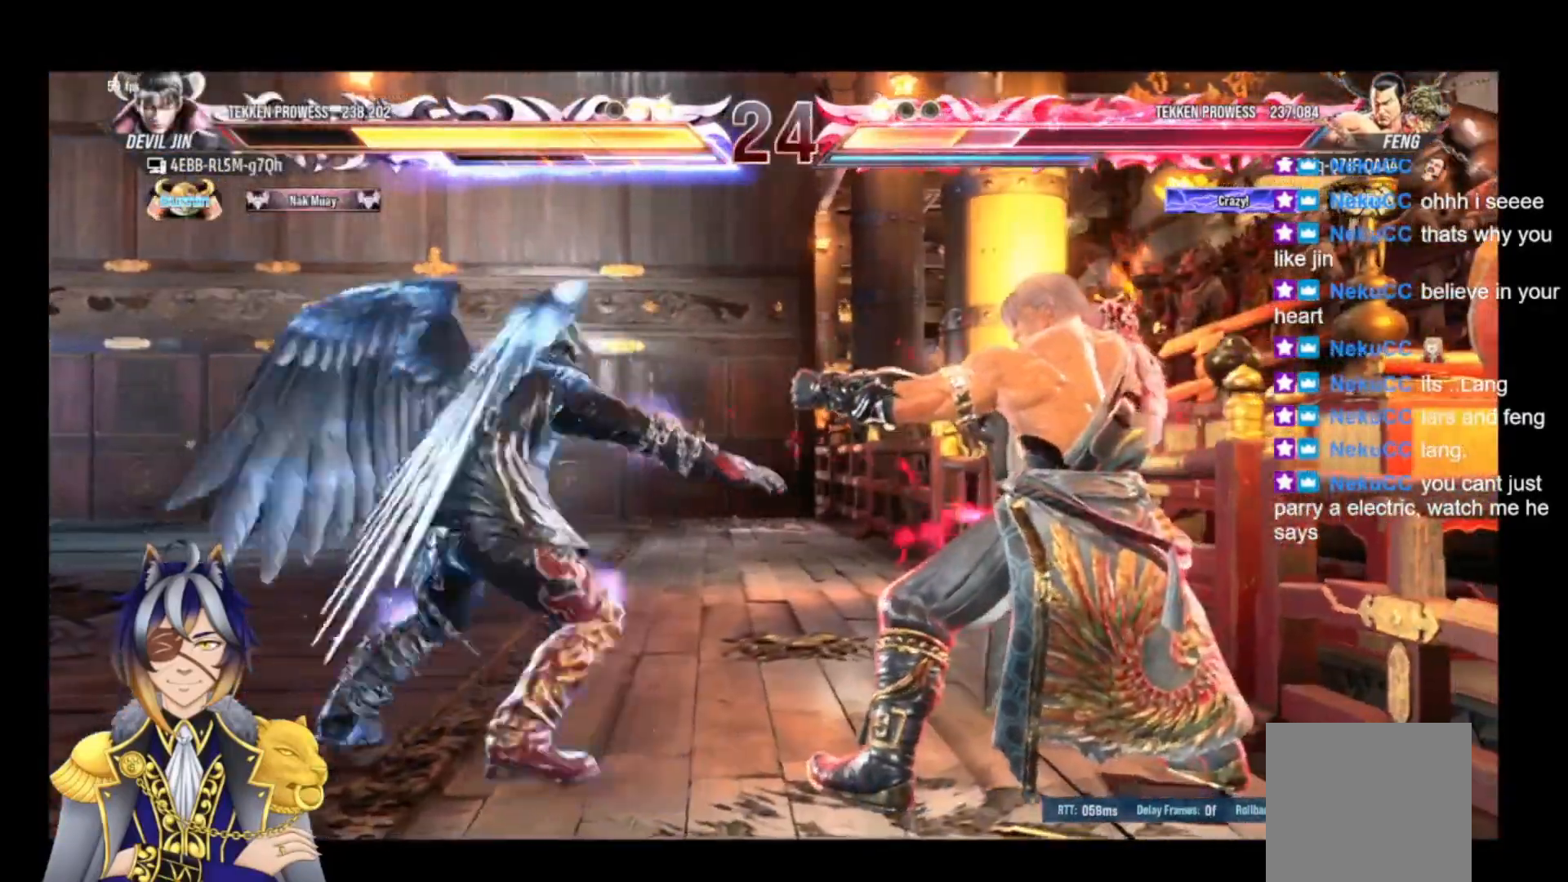
{"buttons": [], "events": [[33, "DPAD_LEFT", "down"], [133, "DPAD_LEFT", "up"], [167, "DPAD_LEFT", "down"], [267, "DPAD_LEFT", "up"], [267, "R1", "down"], [300, "R1", "up"]]}
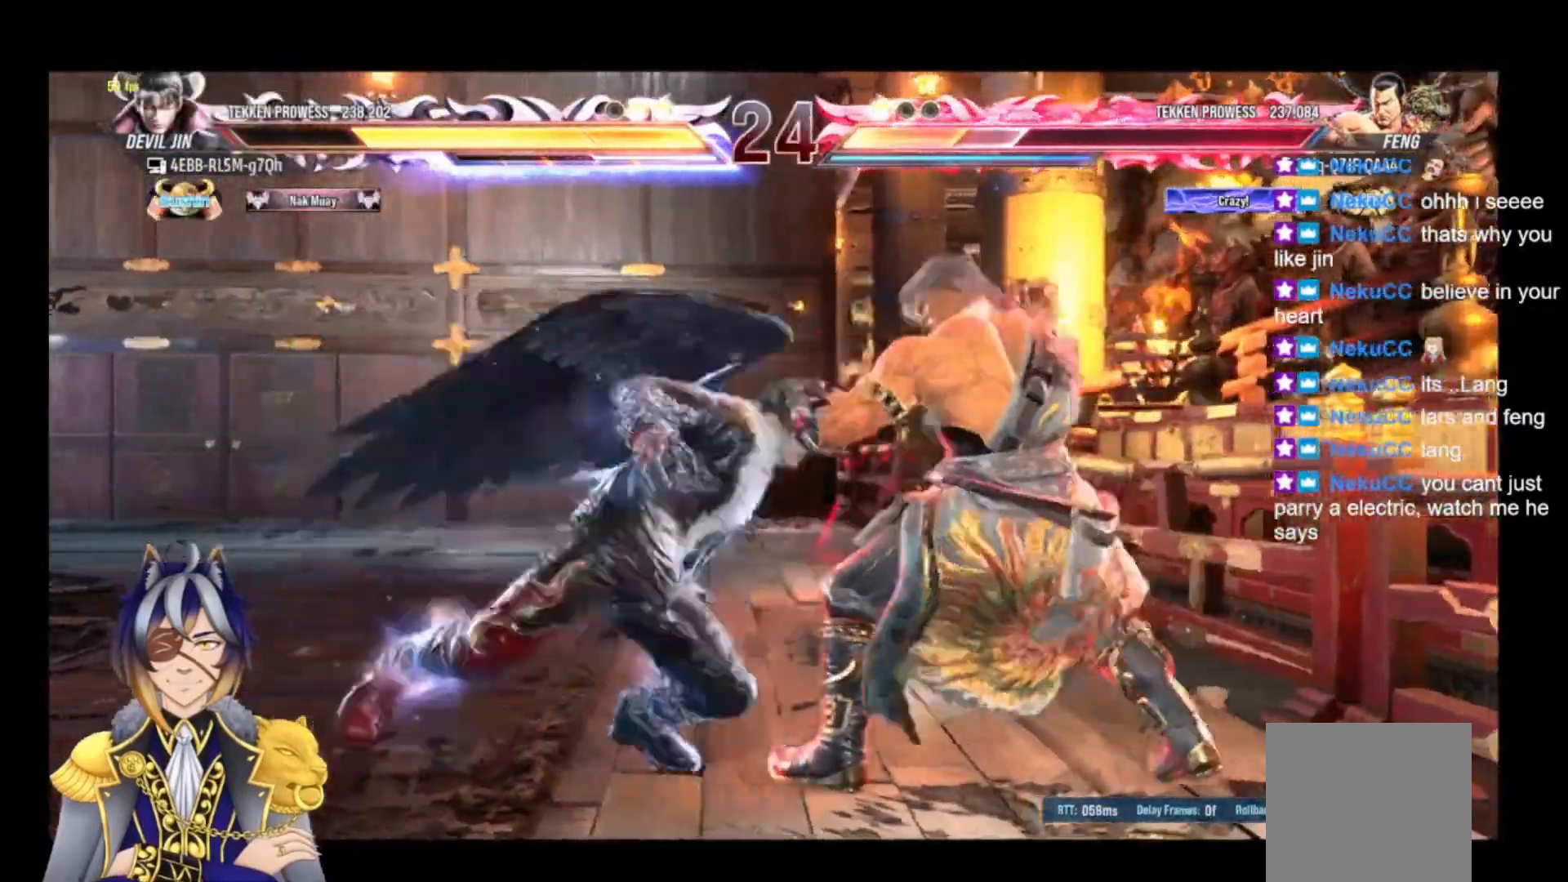
{"buttons": [], "events": [[67, "DPAD_RIGHT", "down"], [100, "DPAD_RIGHT", "up"], [233, "DPAD_RIGHT", "down"], [500, "DPAD_RIGHT", "up"]]}